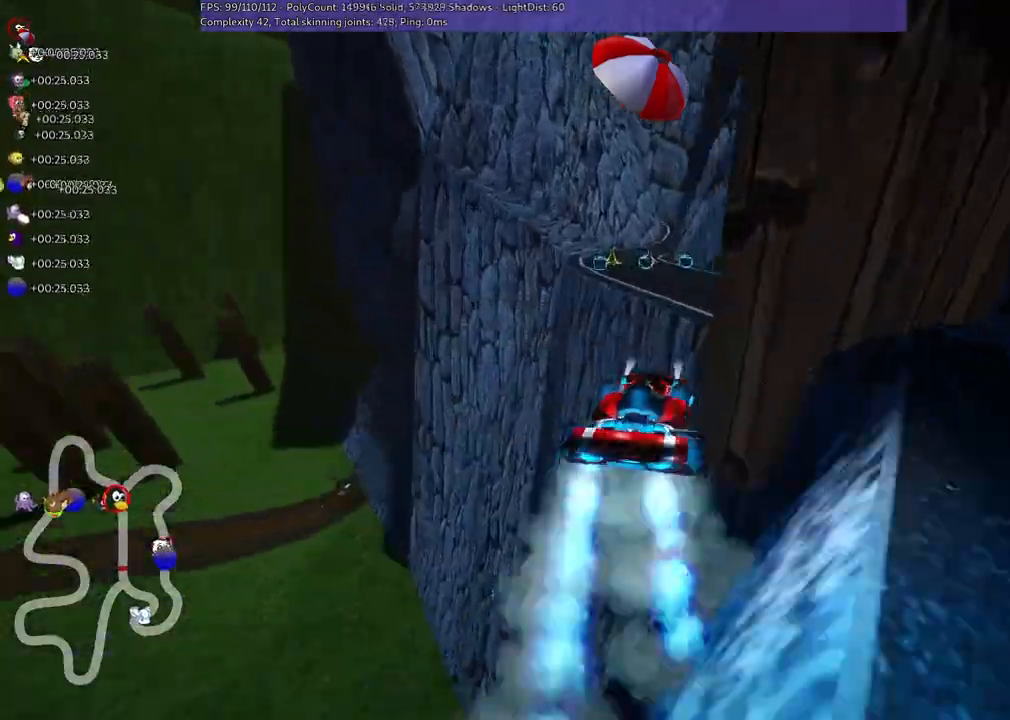
Gameplay with keyboard; each line is a JSON object with the keys held at the frame after it. "events" lists presses ("down") and releases ("up") of ".", "/", "alt_r", "b", "c", "comma", "ctrl_r", "d", "down", "f", "g", "h", "j", "k", "l", "left", "m", "n", "quote", "return", "right", "semicolon", "shift_r", "space", "super", "up" and "v" between this image and that frame as [ms after this image, input, new state], when the widget could be followed in between. No other keys are recorded. Mouse input is not recorded.
{"keys": ["up"], "events": [[267, "m", "up"], [333, "right", "up"]]}
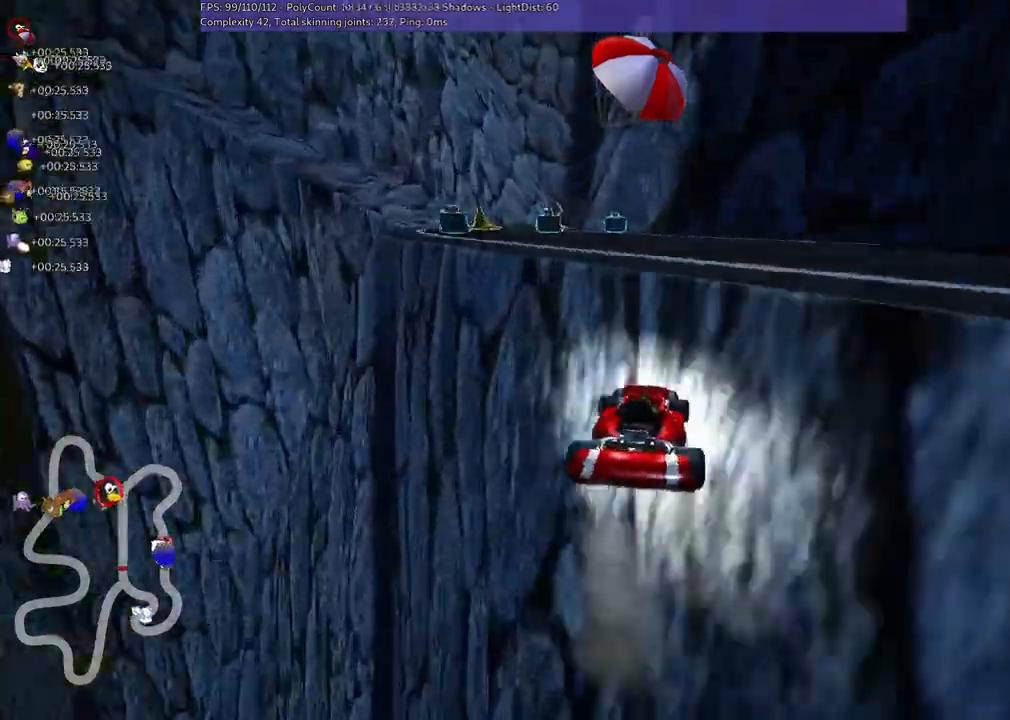
{"keys": ["left", "m", "up"], "events": [[300, "left", "down"], [333, "m", "down"]]}
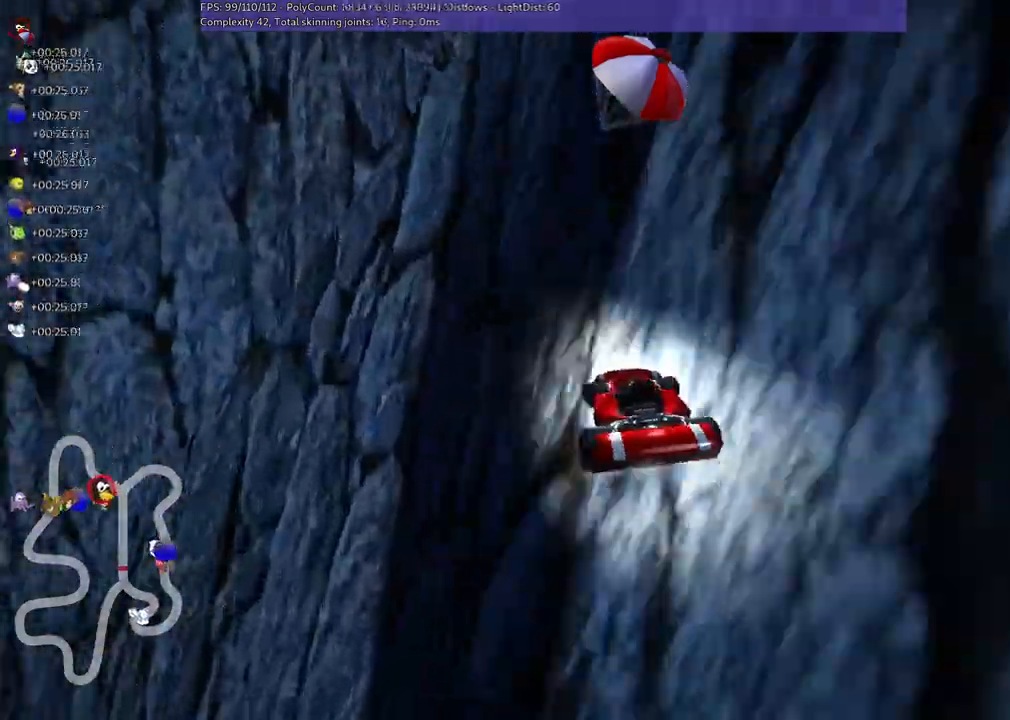
{"keys": ["left", "up"], "events": [[200, "m", "up"]]}
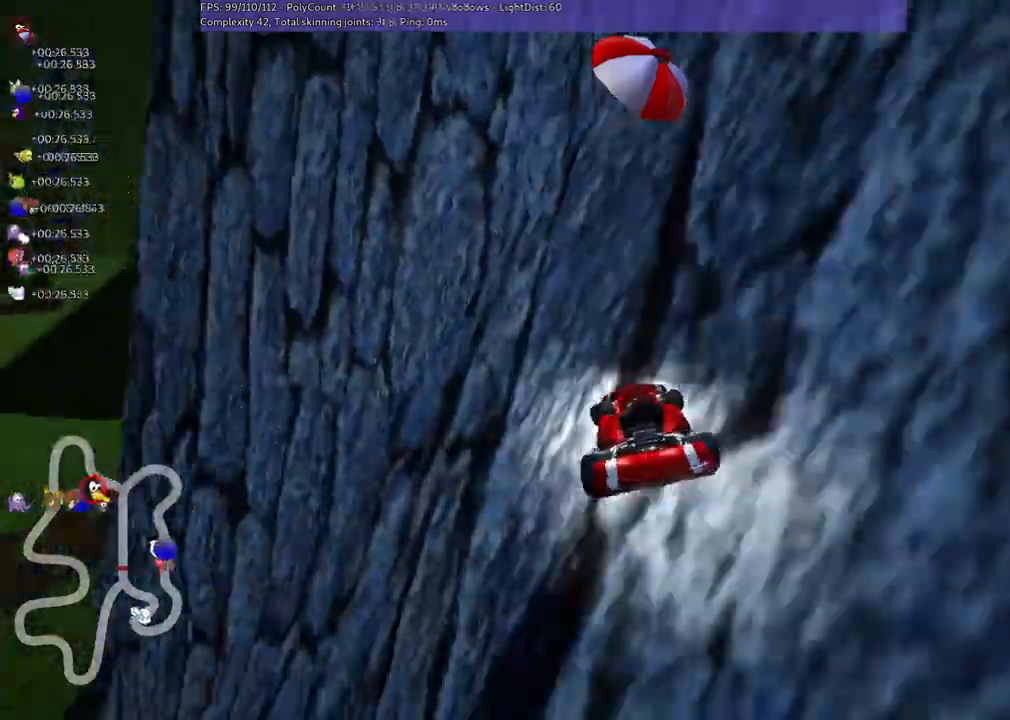
{"keys": ["left", "m", "up"], "events": [[300, "m", "down"]]}
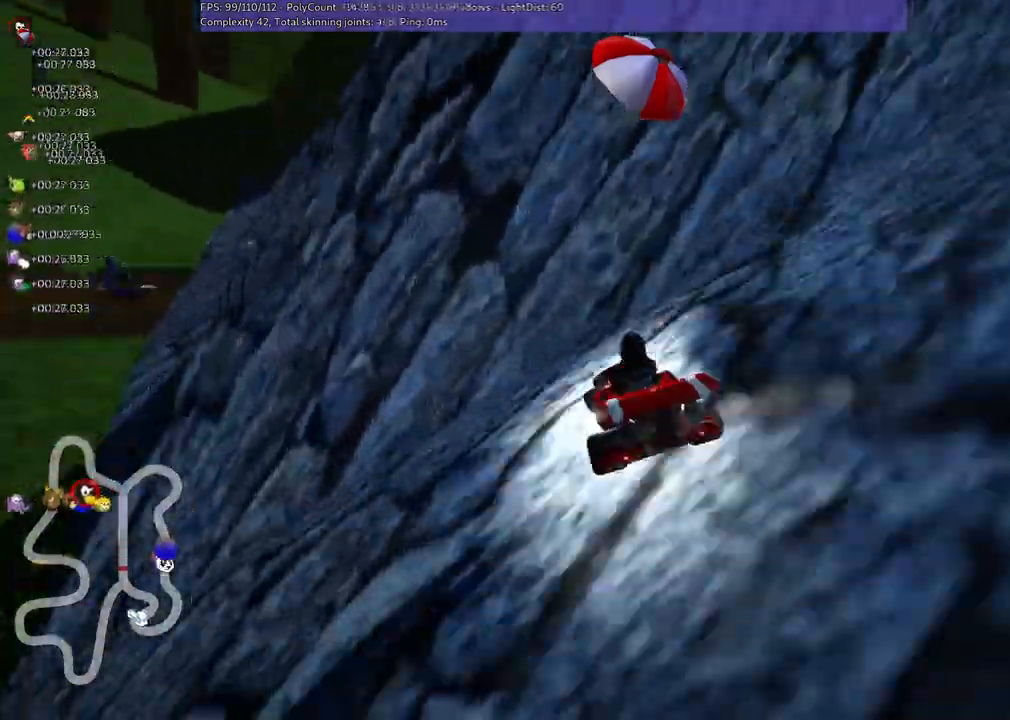
{"keys": ["left", "up"], "events": [[67, "m", "up"]]}
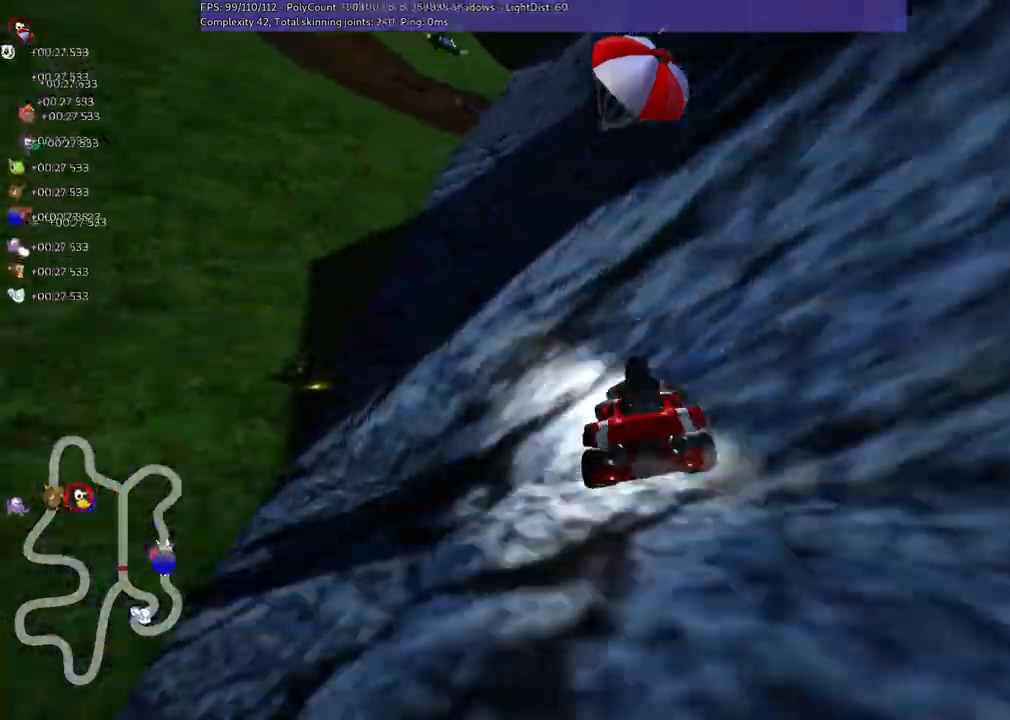
{"keys": ["left", "up"], "events": []}
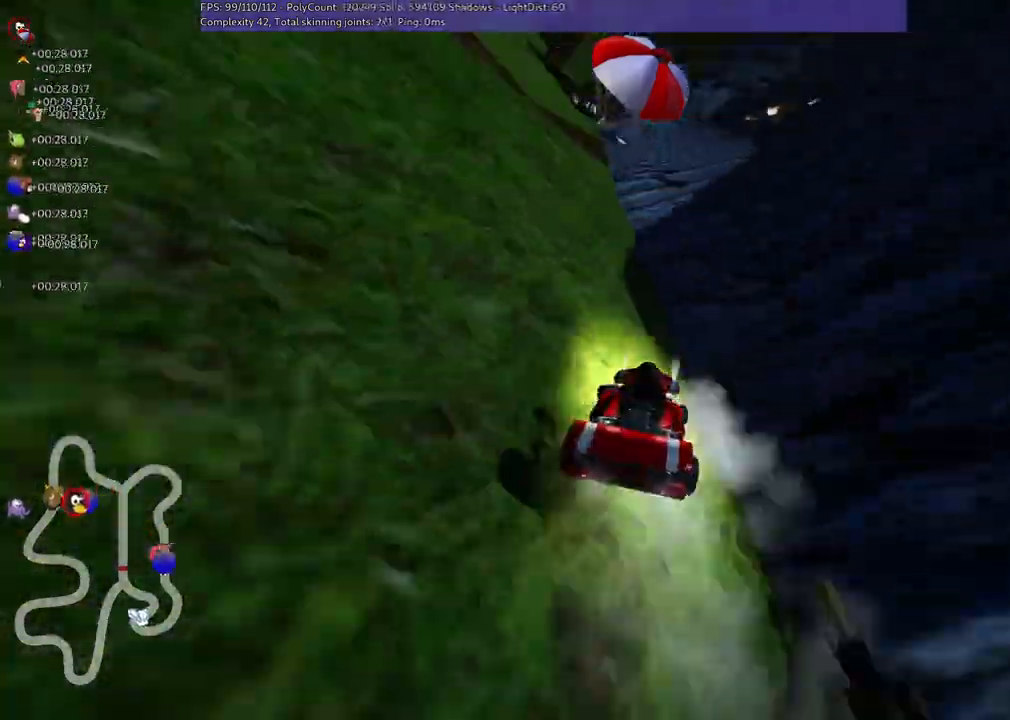
{"keys": ["left", "up"], "events": []}
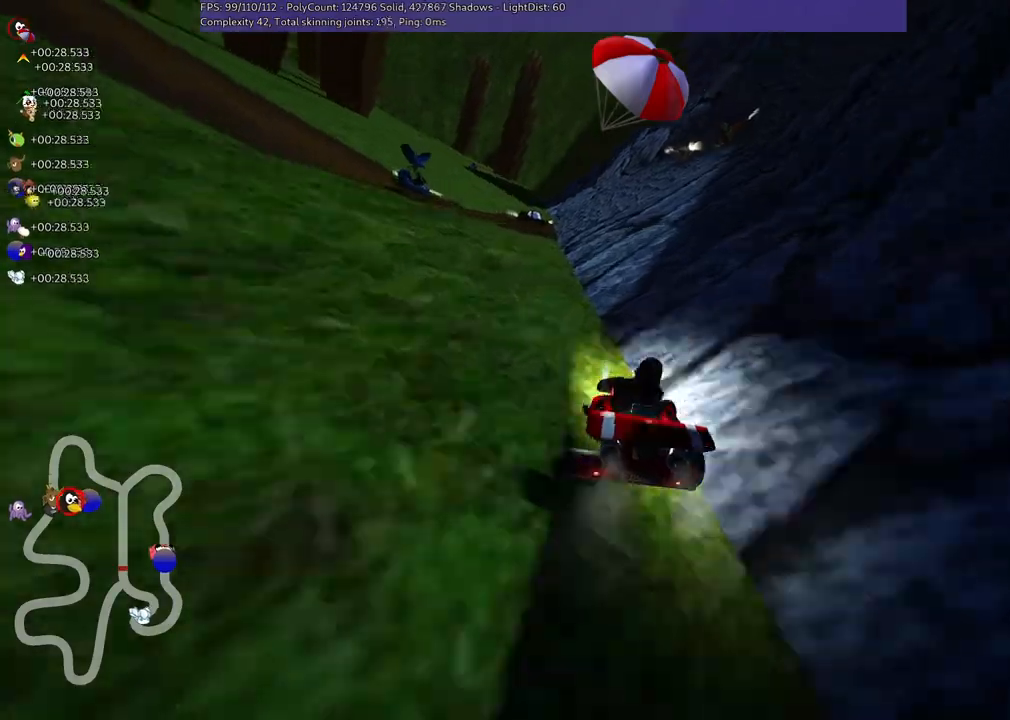
{"keys": ["up"], "events": [[33, "m", "down"], [200, "m", "up"], [433, "left", "up"]]}
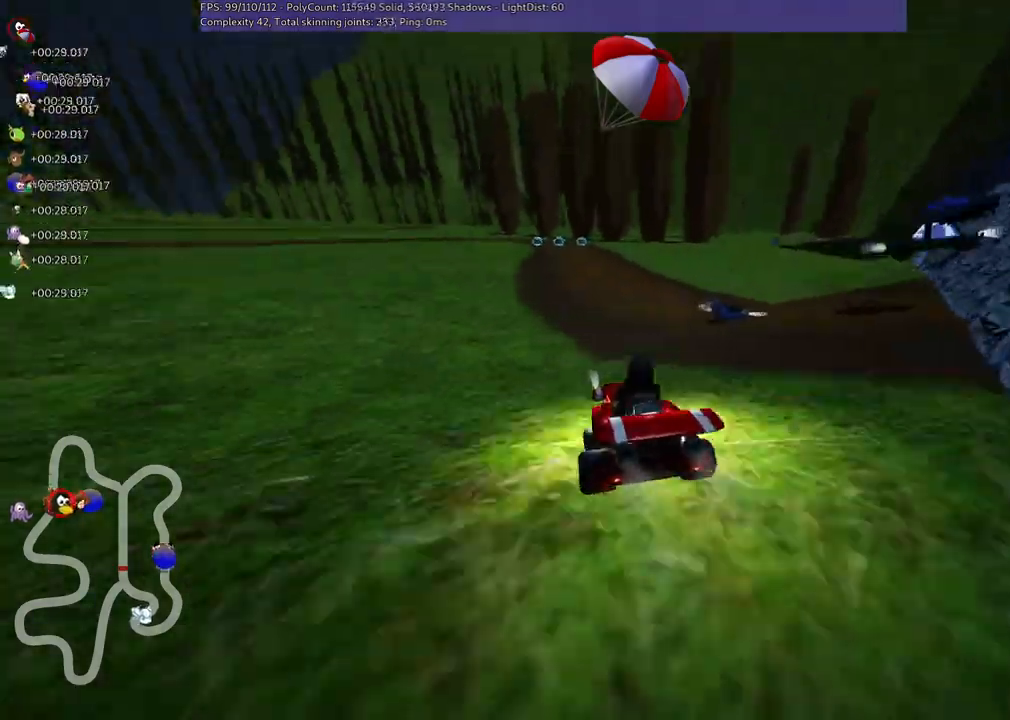
{"keys": ["right", "up"], "events": [[500, "right", "down"]]}
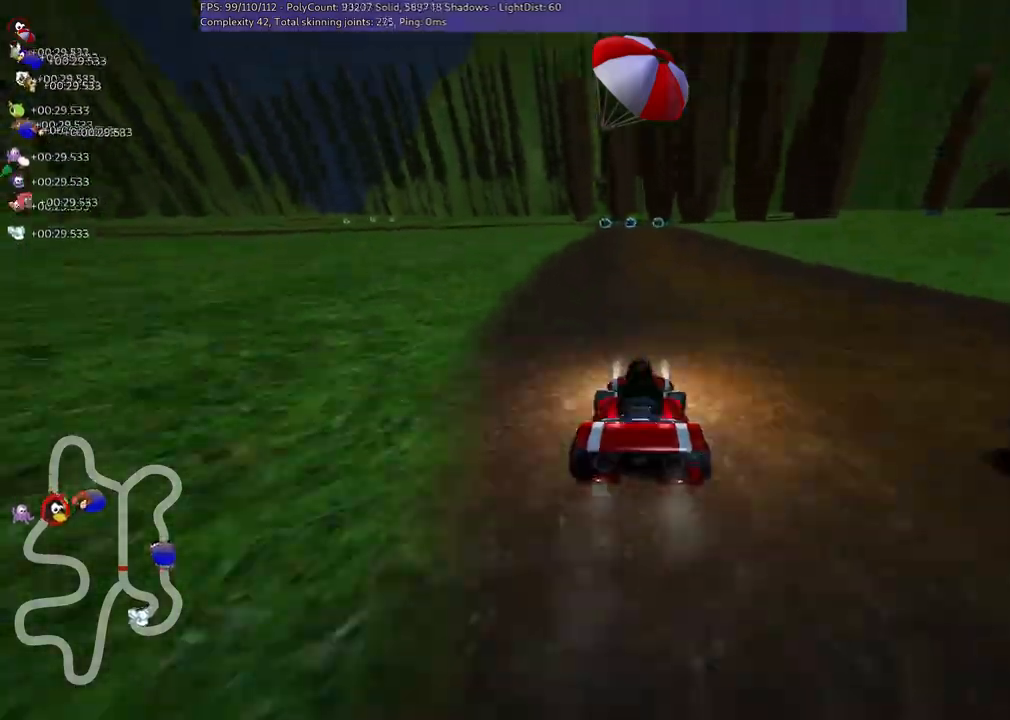
{"keys": ["m", "right", "up"], "events": [[100, "right", "up"], [200, "left", "down"], [200, "m", "down"], [300, "right", "down"], [333, "left", "up"]]}
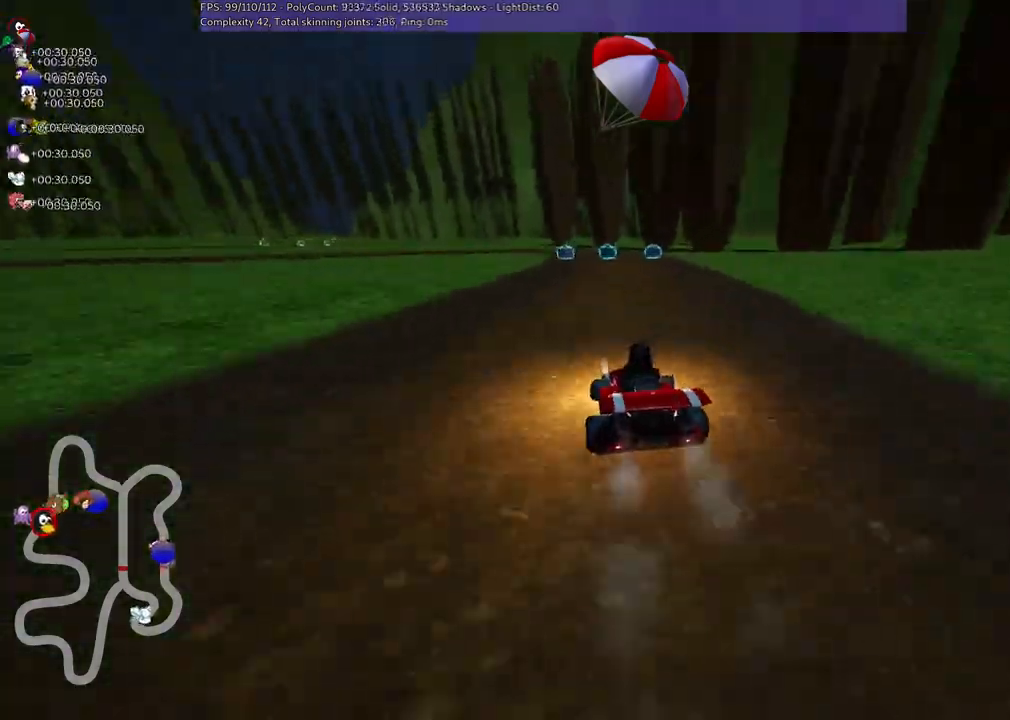
{"keys": ["left", "up"], "events": [[233, "left", "down"], [333, "right", "up"], [367, "m", "up"]]}
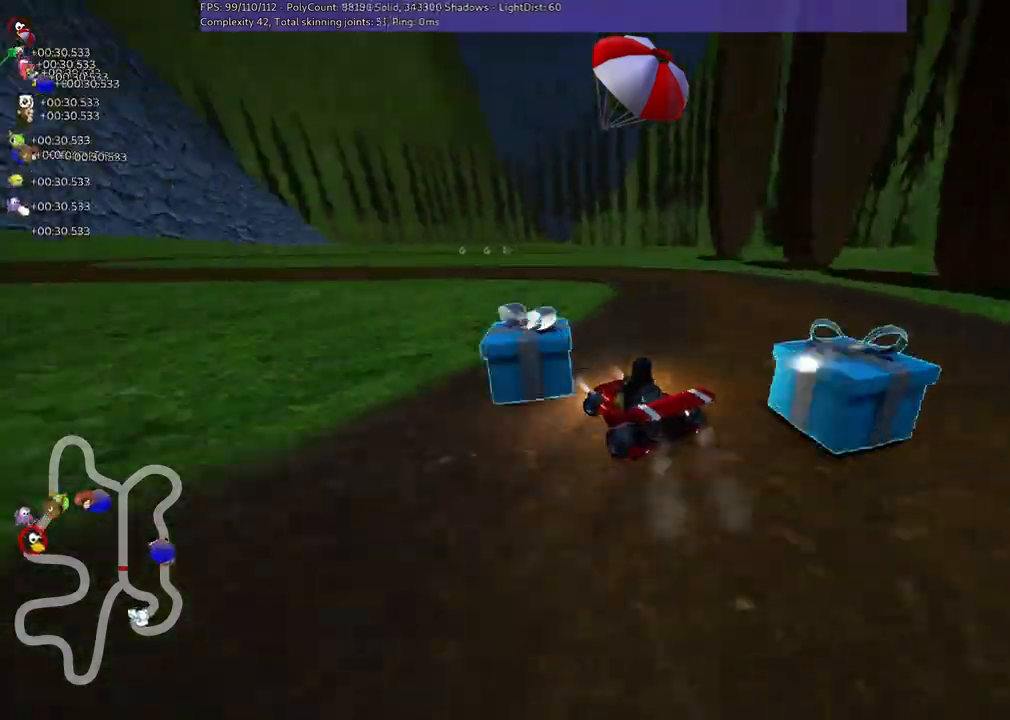
{"keys": ["up"], "events": [[400, "left", "up"]]}
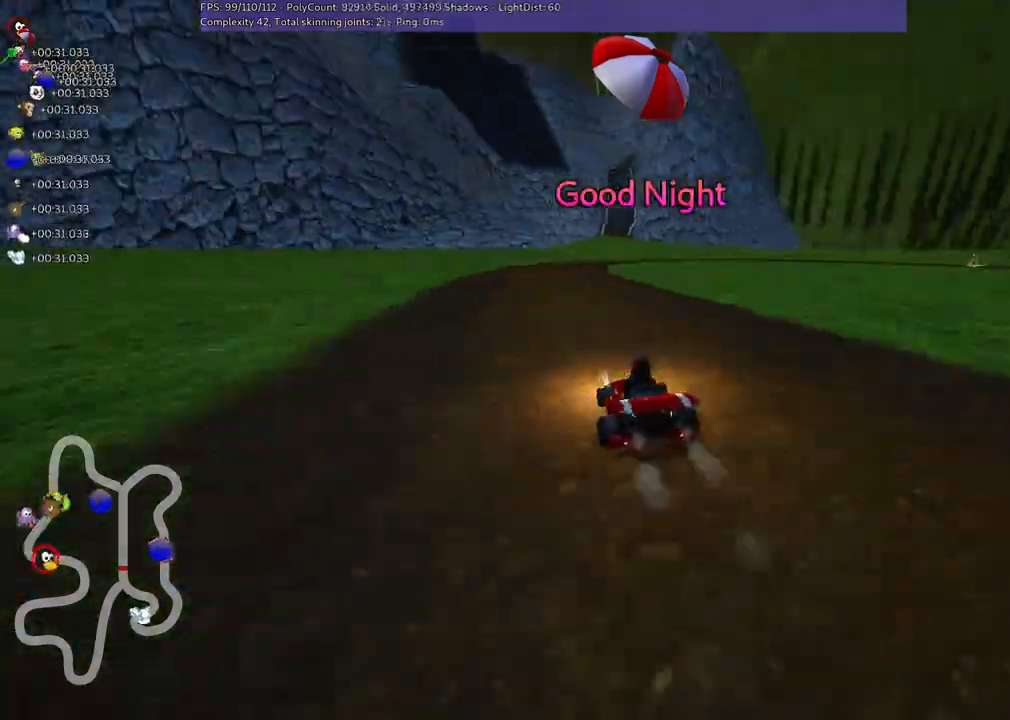
{"keys": ["right", "up"], "events": [[267, "right", "down"], [333, "m", "down"], [433, "m", "up"]]}
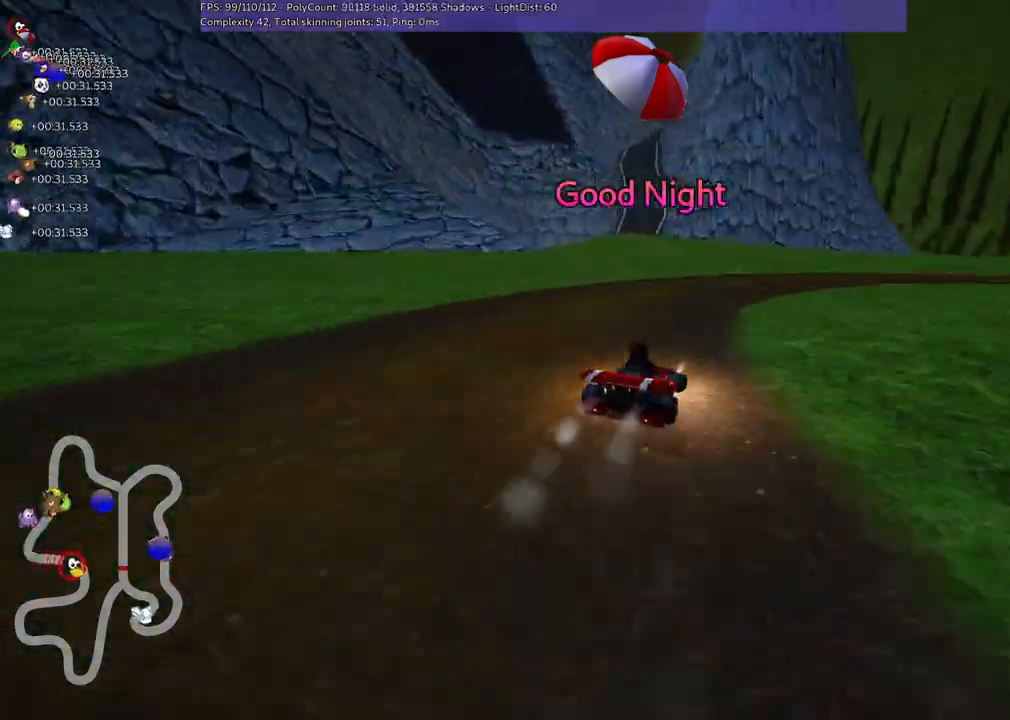
{"keys": ["down", "m", "right"], "events": [[100, "right", "up"], [100, "up", "up"], [267, "left", "down"], [267, "m", "down"], [300, "down", "down"], [433, "left", "up"], [467, "right", "down"]]}
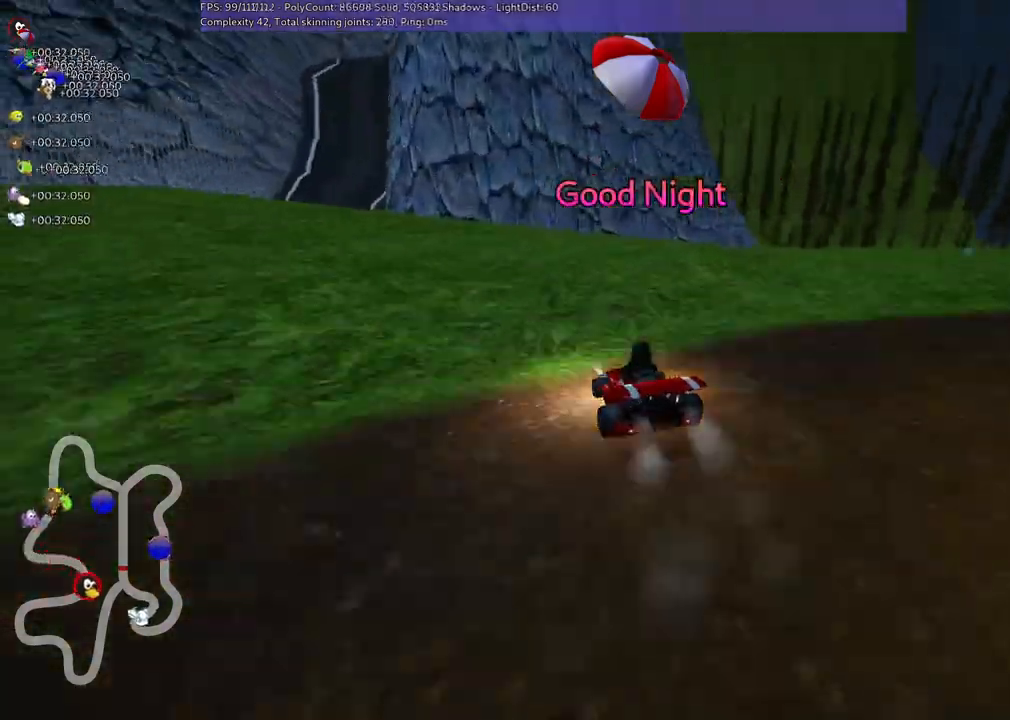
{"keys": ["left"], "events": [[33, "down", "up"], [67, "left", "down"], [100, "down", "down"], [100, "right", "up"], [267, "down", "up"], [333, "left", "up"], [400, "left", "down"], [467, "m", "up"]]}
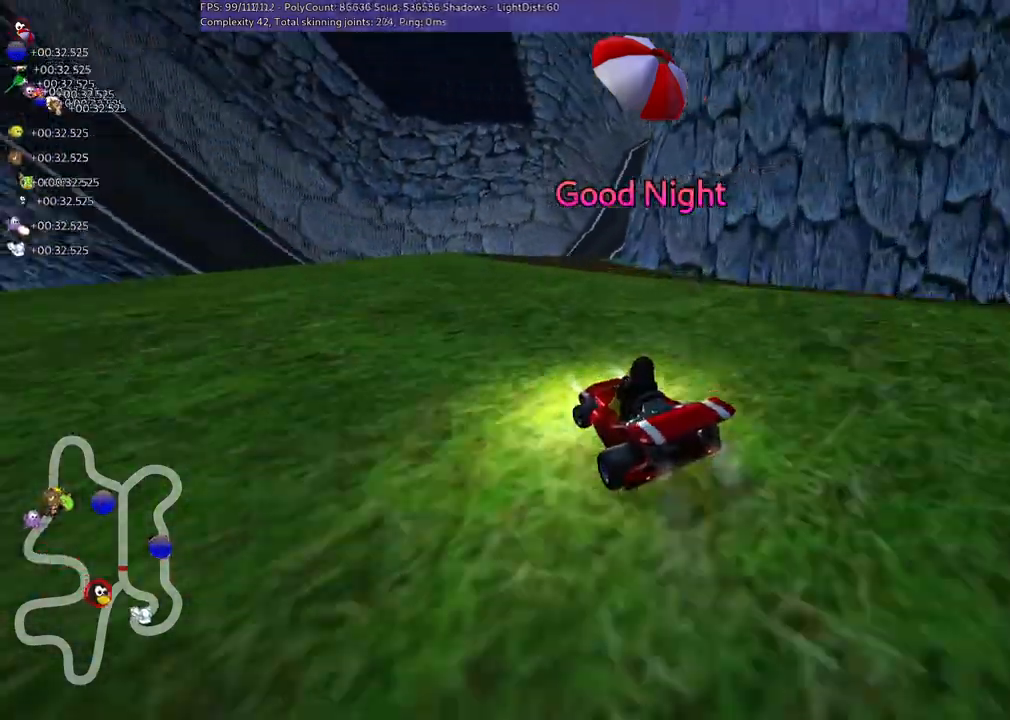
{"keys": ["left", "m"], "events": [[33, "left", "up"], [167, "up", "down"], [400, "left", "down"], [467, "m", "down"], [500, "up", "up"]]}
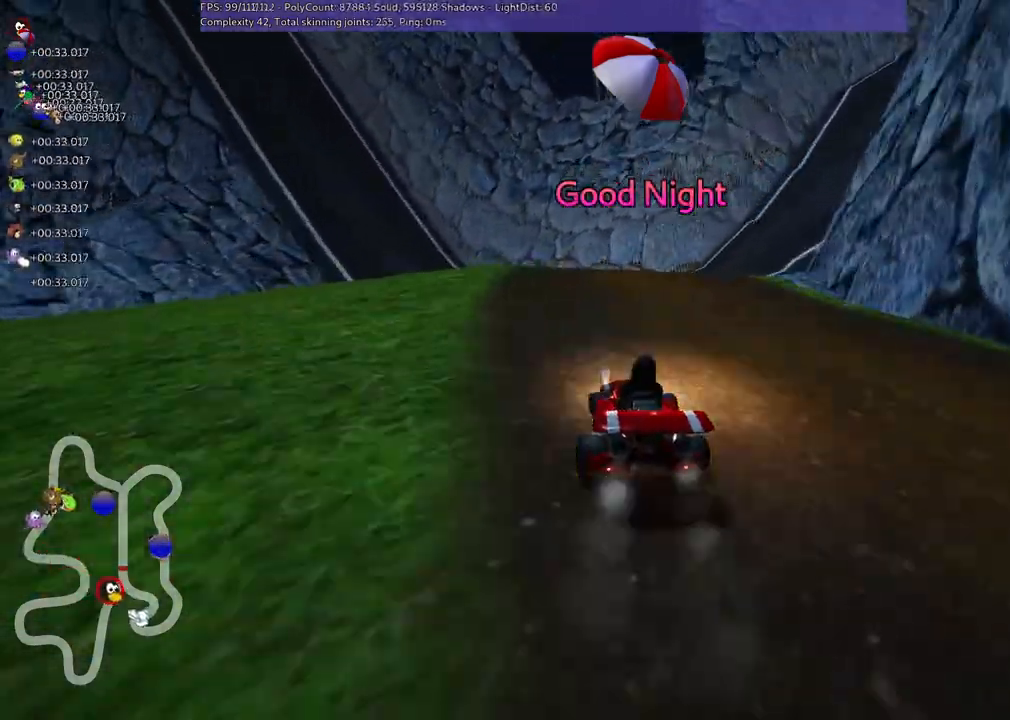
{"keys": ["left", "m"], "events": [[200, "left", "up"], [200, "m", "up"], [267, "left", "down"], [367, "m", "down"]]}
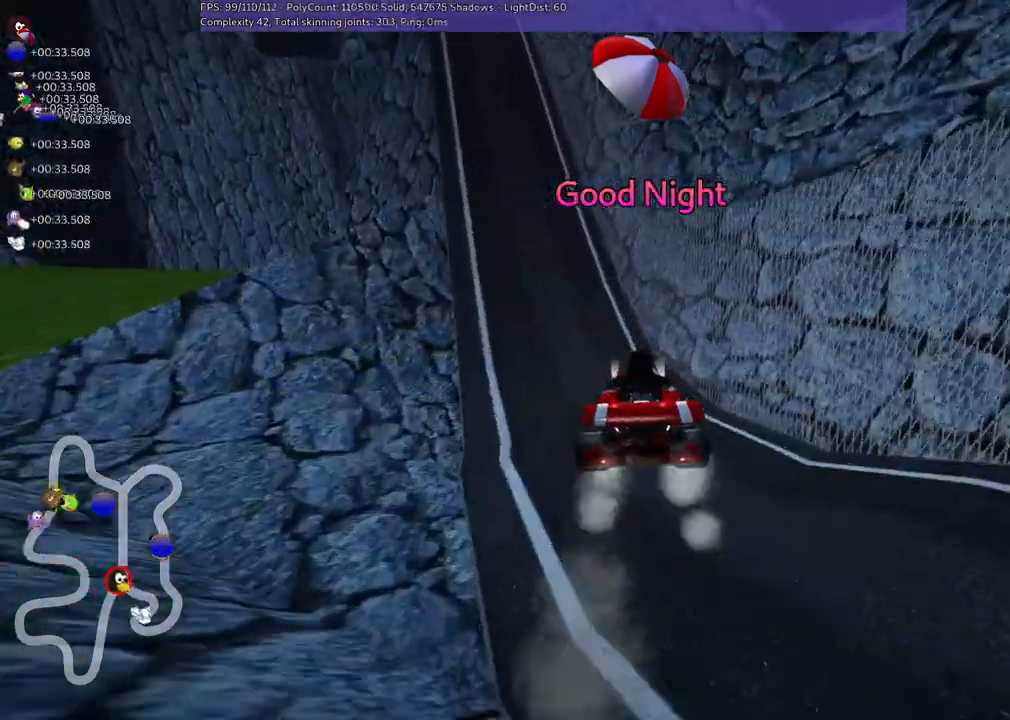
{"keys": ["left"], "events": [[267, "m", "up"]]}
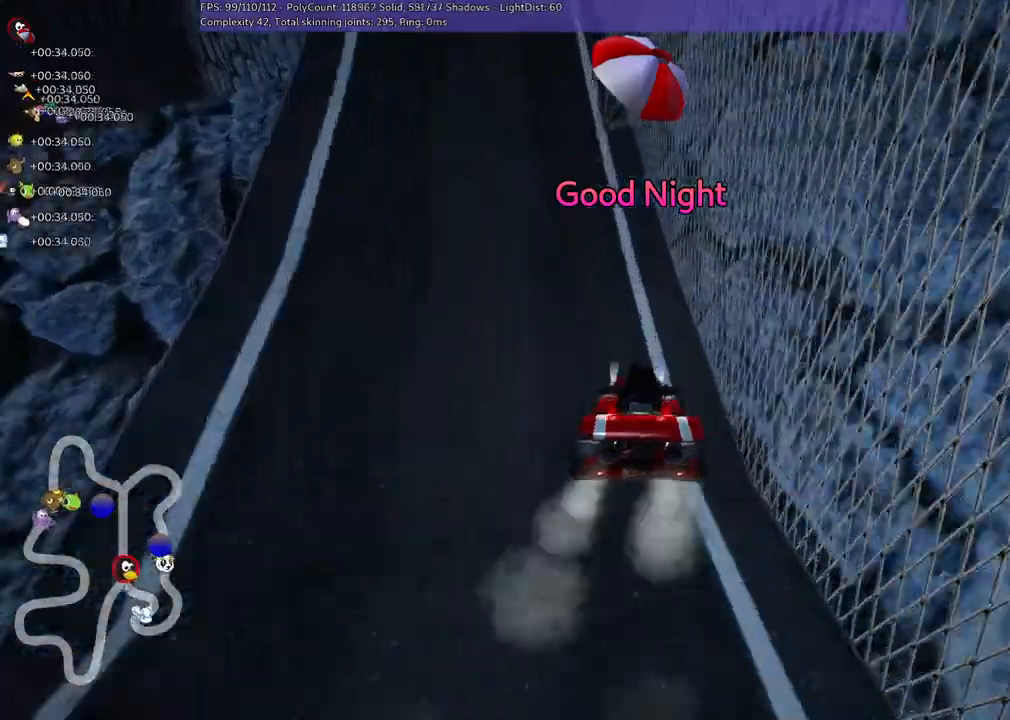
{"keys": ["up"], "events": [[67, "up", "down"], [300, "left", "up"]]}
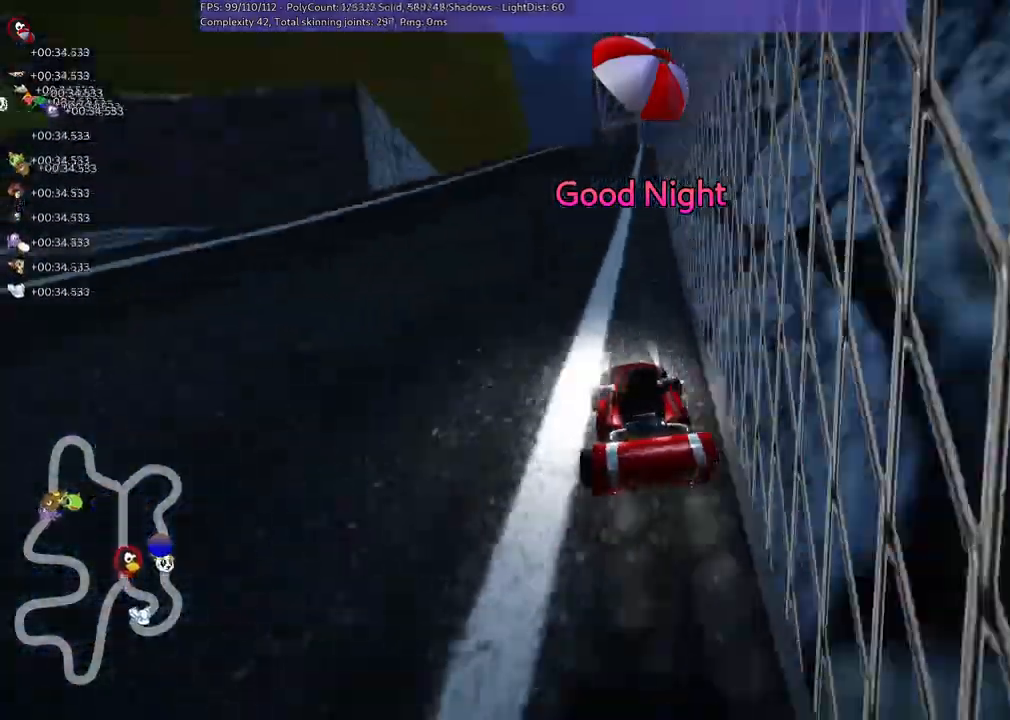
{"keys": ["up"], "events": [[333, "right", "down"], [367, "right", "up"]]}
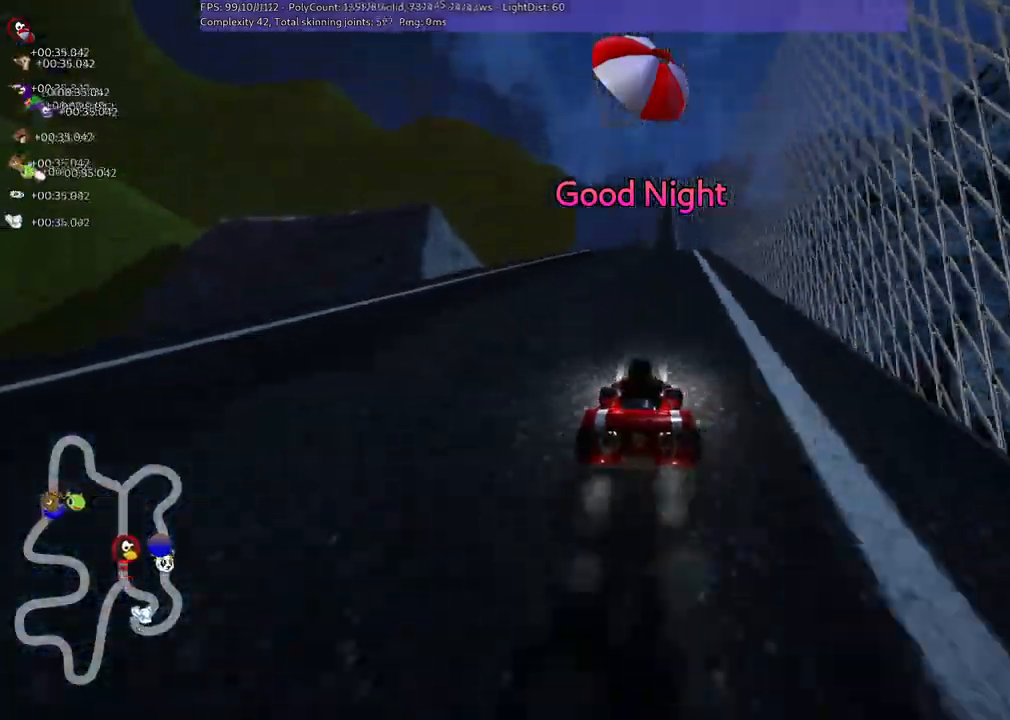
{"keys": [], "events": [[67, "up", "up"], [200, "right", "down"], [233, "right", "up"]]}
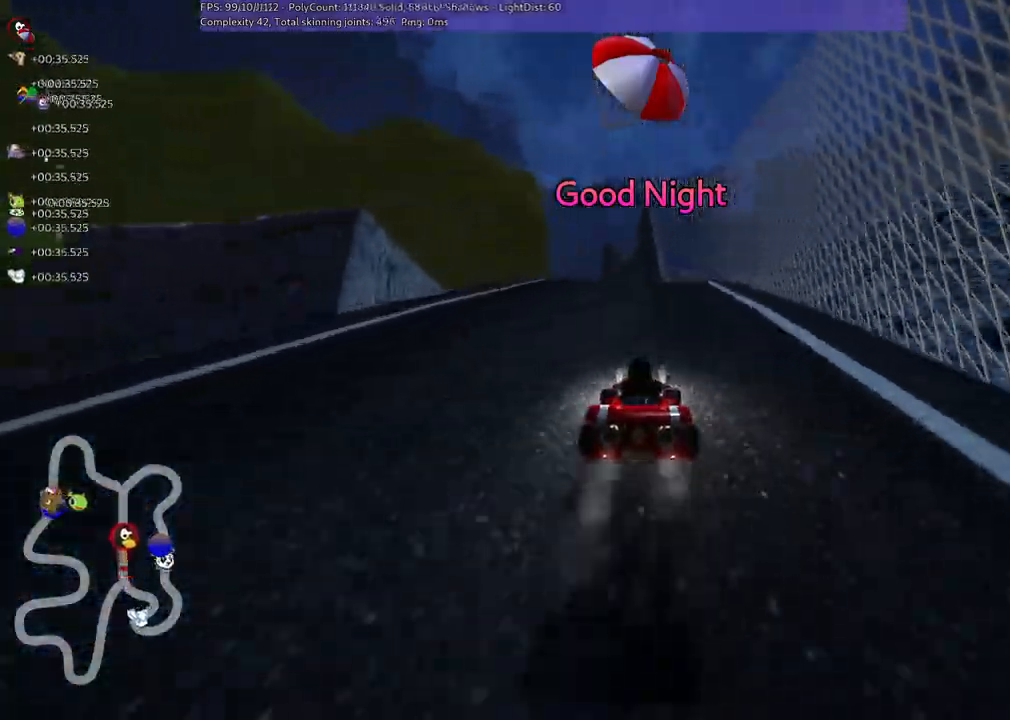
{"keys": [], "events": [[267, "down", "down"], [400, "down", "up"]]}
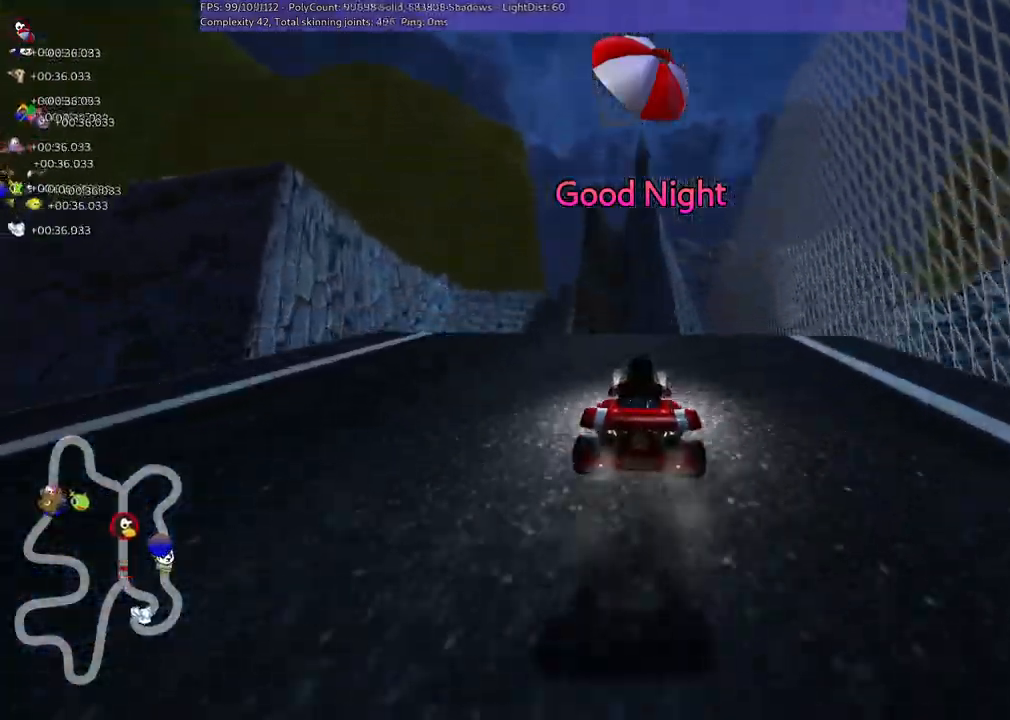
{"keys": [], "events": [[133, "right", "down"], [233, "right", "up"]]}
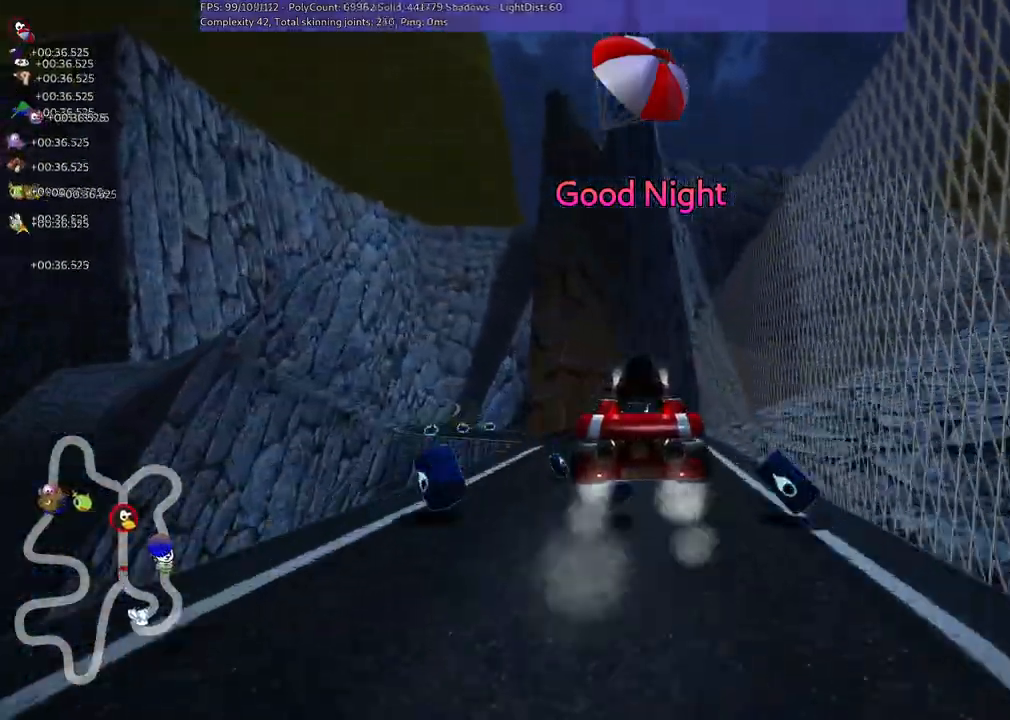
{"keys": ["left", "m"], "events": [[267, "left", "down"], [267, "m", "down"]]}
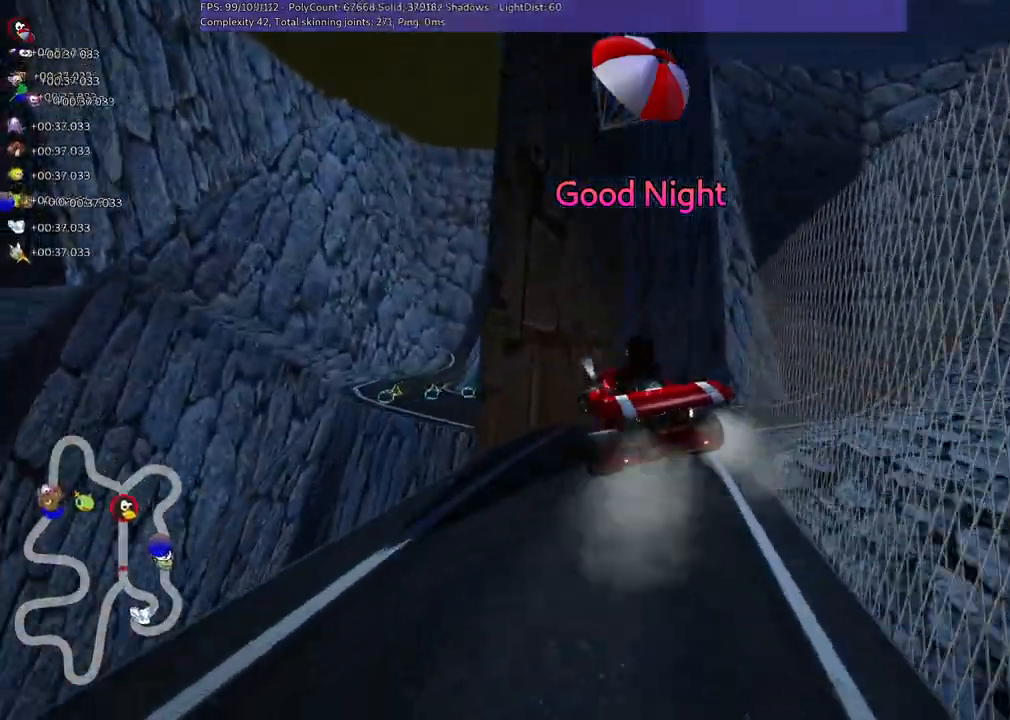
{"keys": ["m"], "events": [[433, "left", "up"]]}
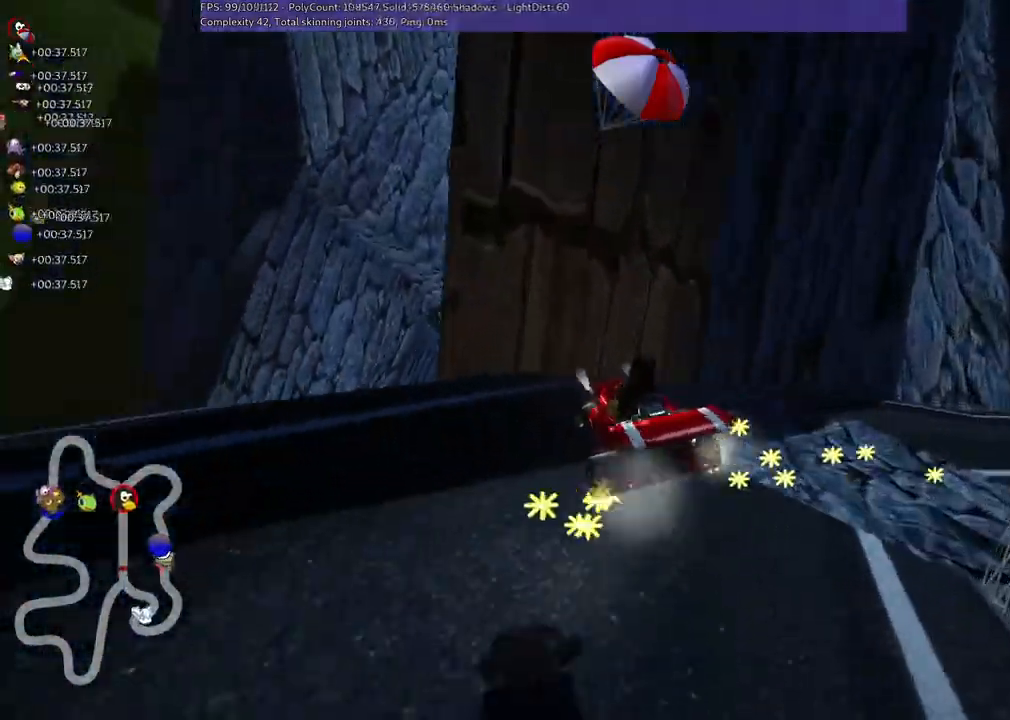
{"keys": ["left"], "events": [[100, "m", "up"], [267, "left", "down"]]}
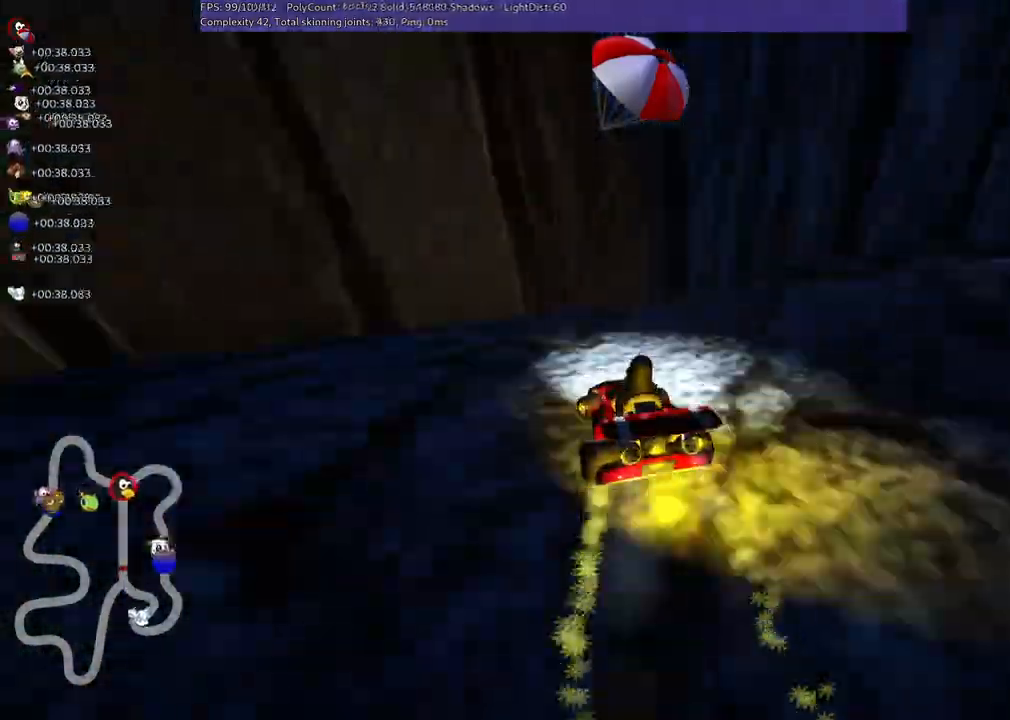
{"keys": ["right"], "events": [[267, "left", "up"], [400, "right", "down"]]}
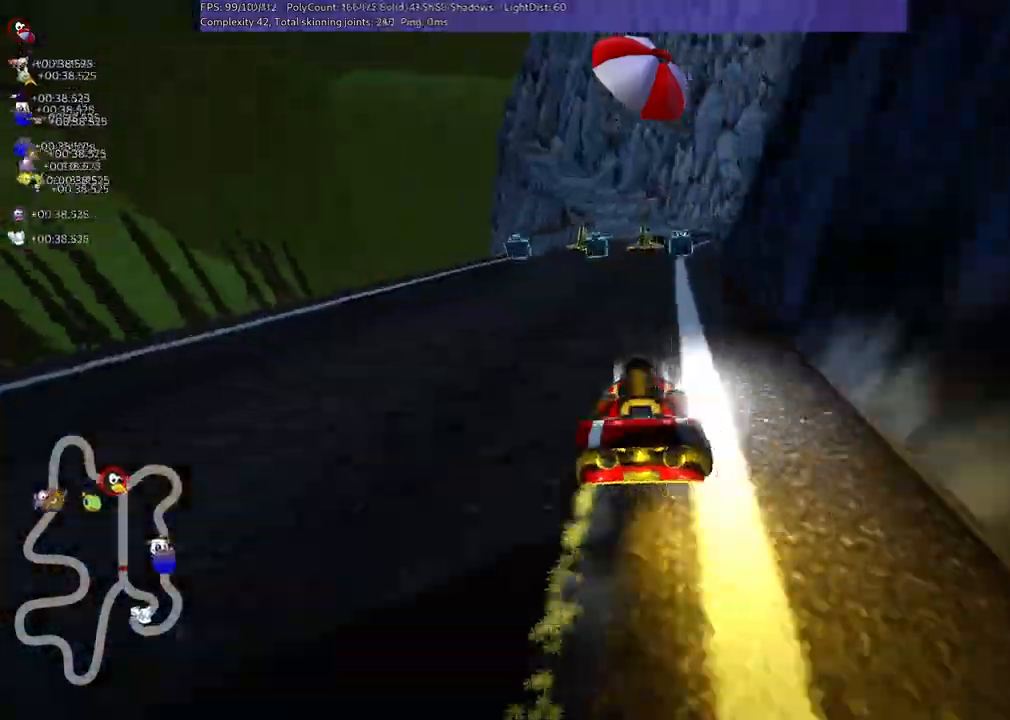
{"keys": [], "events": [[33, "down", "down"], [100, "down", "up"], [200, "right", "up"], [367, "left", "down"], [500, "left", "up"]]}
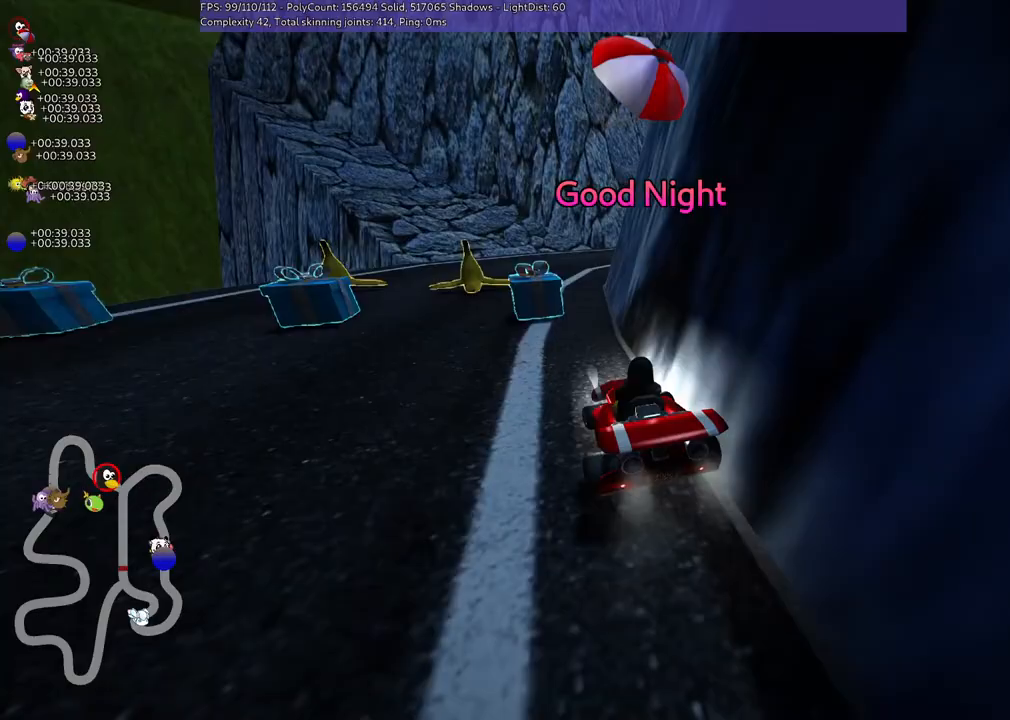
{"keys": ["m", "right", "up"], "events": [[267, "right", "down"], [267, "up", "down"], [367, "m", "down"]]}
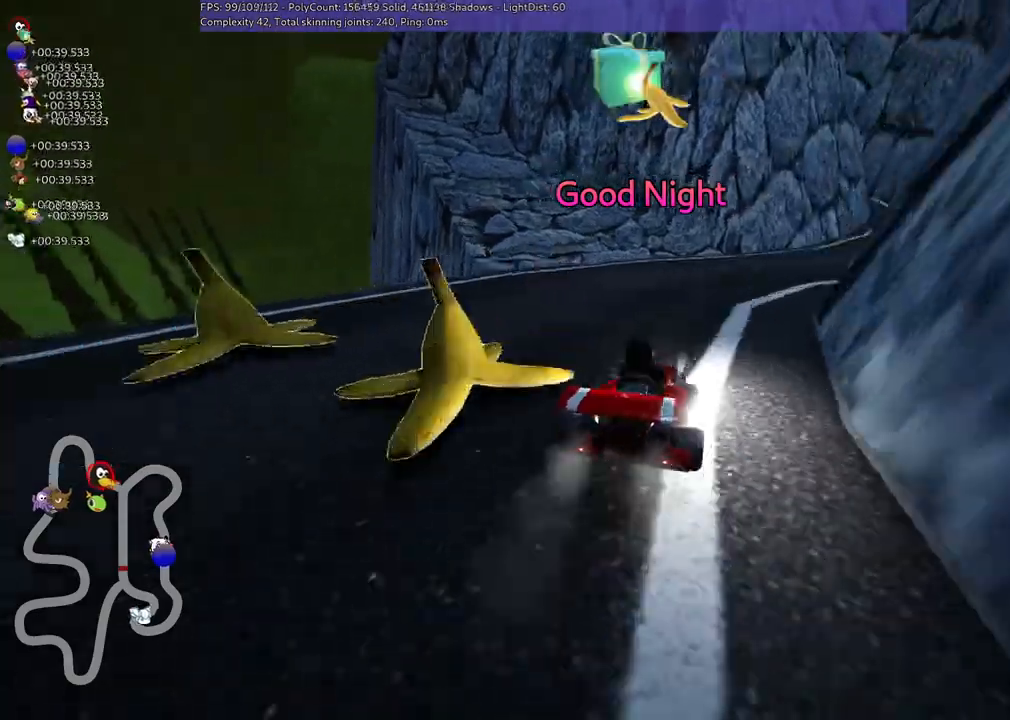
{"keys": ["right"], "events": [[133, "m", "up"], [300, "right", "up"], [400, "up", "up"], [433, "right", "down"]]}